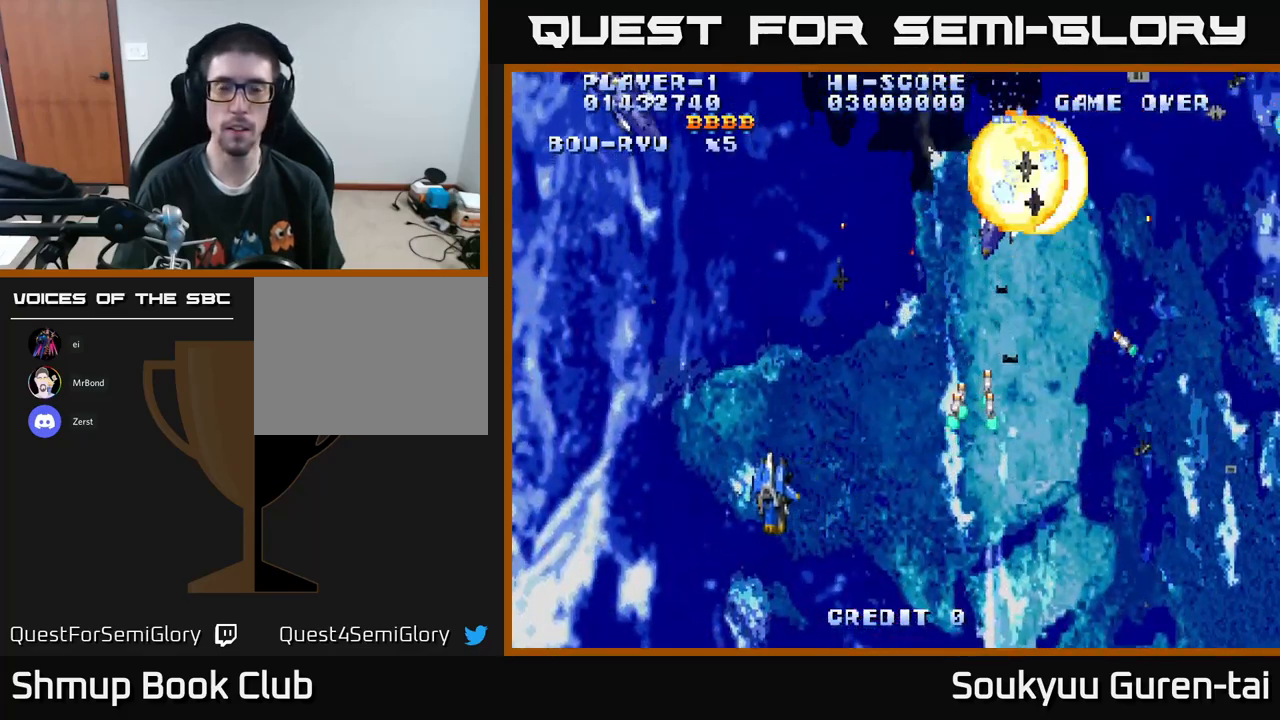
Gameplay with a controller (Xbox layout); each line is a JSON object with the inputs held at the frame after it. "events" lists button and stick changes between this image and that frame as [ms after this image, input, new state], when the widget could be followed in between.
{"buttons": ["A", "DPAD_RIGHT"], "left_stick": "center", "right_stick": "center", "events": [[200, "DPAD_LEFT", "up"], [200, "DPAD_UP", "down"], [250, "DPAD_RIGHT", "down"], [484, "DPAD_UP", "up"]]}
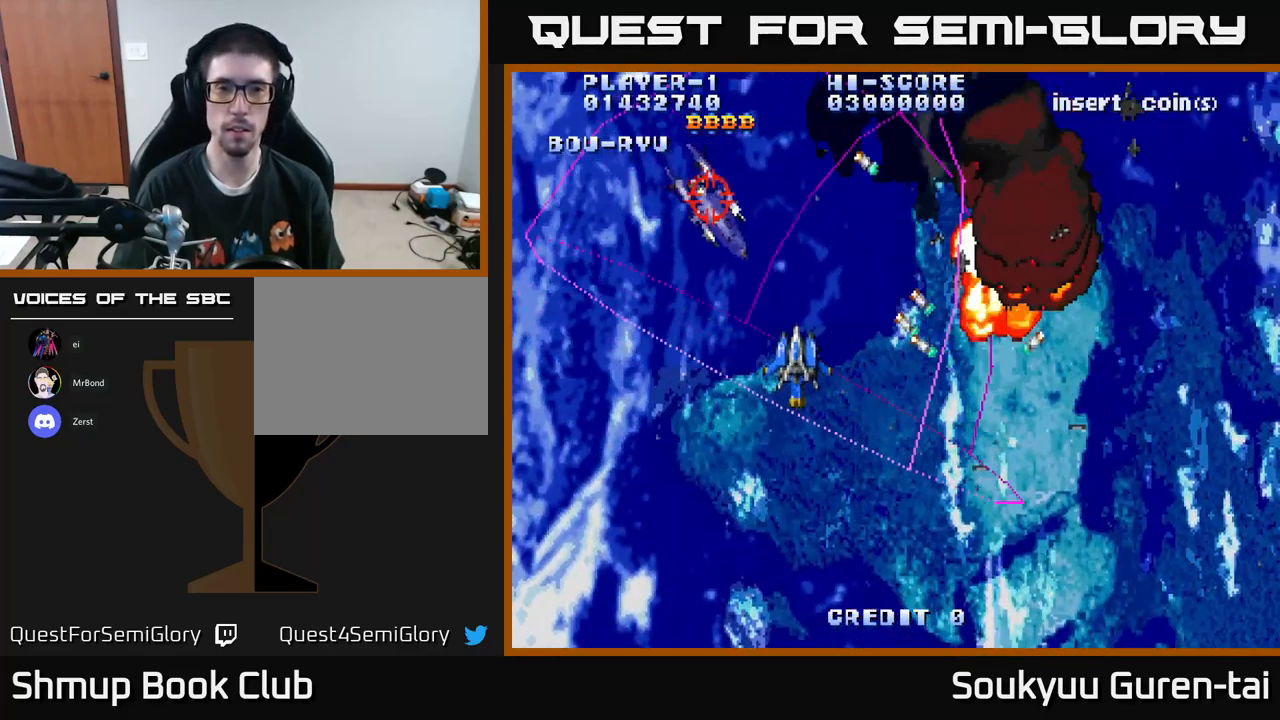
{"buttons": ["A", "DPAD_RIGHT"], "left_stick": "center", "right_stick": "center", "events": [[84, "DPAD_DOWN", "down"], [100, "DPAD_RIGHT", "up"], [167, "DPAD_DOWN", "up"], [167, "DPAD_LEFT", "down"], [250, "DPAD_LEFT", "up"], [267, "DPAD_RIGHT", "down"]]}
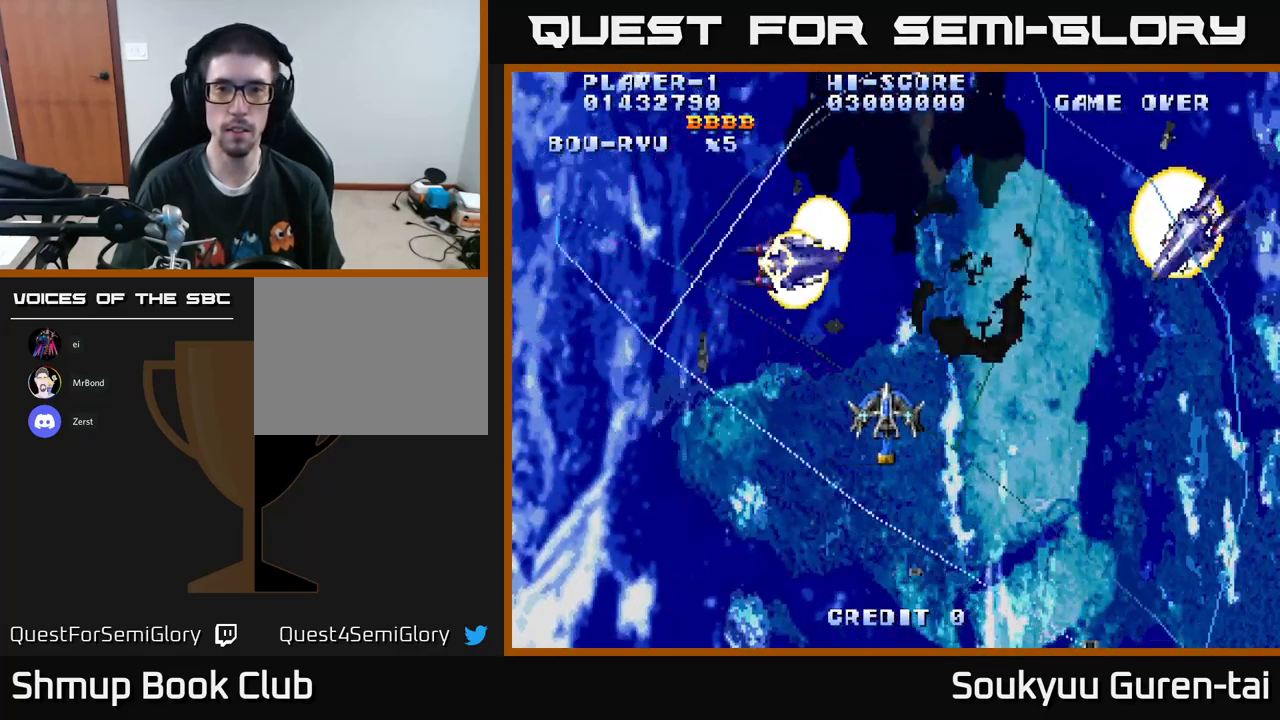
{"buttons": ["A", "DPAD_LEFT"], "left_stick": "center", "right_stick": "center", "events": [[284, "DPAD_RIGHT", "up"], [300, "DPAD_UP", "down"], [317, "DPAD_LEFT", "down"], [350, "DPAD_UP", "up"]]}
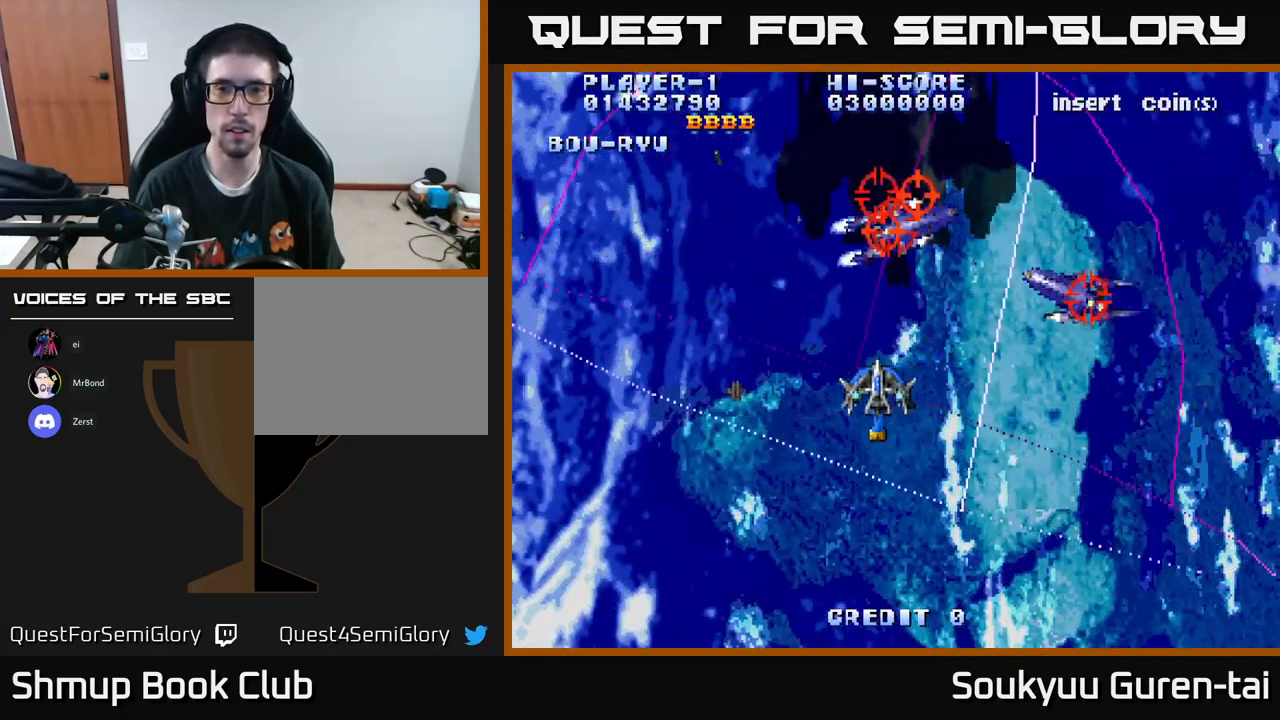
{"buttons": ["A", "DPAD_DOWN"], "left_stick": "center", "right_stick": "center", "events": [[167, "DPAD_LEFT", "up"], [184, "DPAD_RIGHT", "down"], [200, "DPAD_UP", "down"], [350, "DPAD_RIGHT", "up"], [367, "DPAD_UP", "up"], [384, "DPAD_DOWN", "down"], [400, "A", "up"], [466, "A", "down"]]}
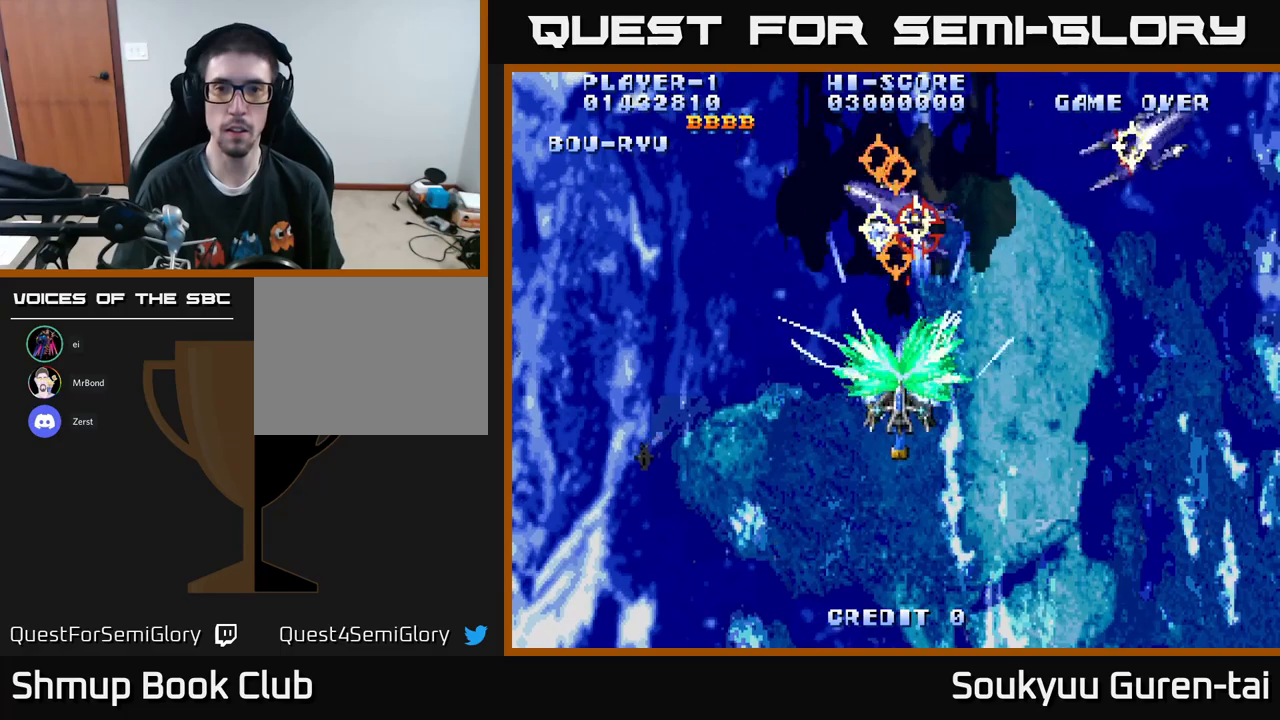
{"buttons": ["A"], "left_stick": "center", "right_stick": "center", "events": [[184, "DPAD_RIGHT", "down"], [250, "DPAD_DOWN", "up"], [350, "DPAD_DOWN", "down"], [467, "DPAD_DOWN", "up"], [467, "DPAD_RIGHT", "up"]]}
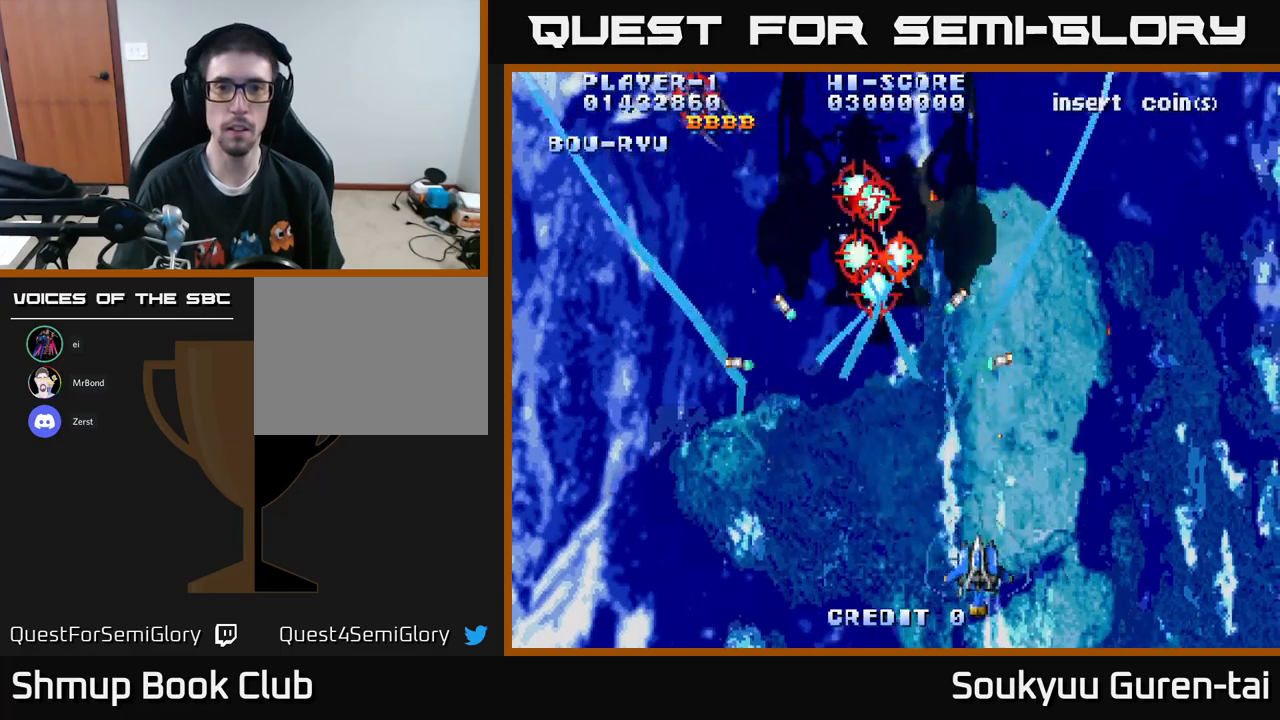
{"buttons": ["A", "DPAD_UP"], "left_stick": "center", "right_stick": "center", "events": [[217, "DPAD_UP", "down"], [234, "DPAD_LEFT", "down"], [484, "DPAD_LEFT", "up"]]}
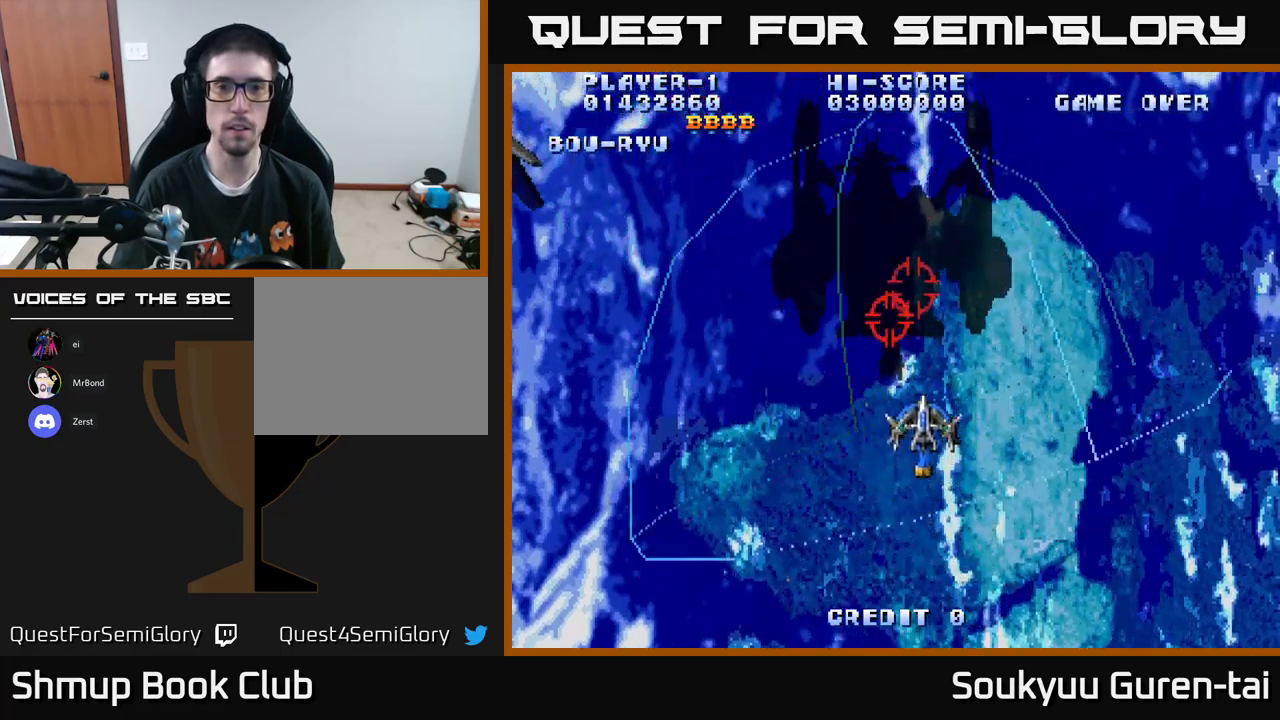
{"buttons": ["A", "DPAD_LEFT"], "left_stick": "center", "right_stick": "center", "events": [[84, "DPAD_RIGHT", "down"], [134, "DPAD_RIGHT", "up"], [167, "DPAD_LEFT", "down"], [200, "DPAD_UP", "up"], [284, "DPAD_DOWN", "down"], [484, "DPAD_DOWN", "up"]]}
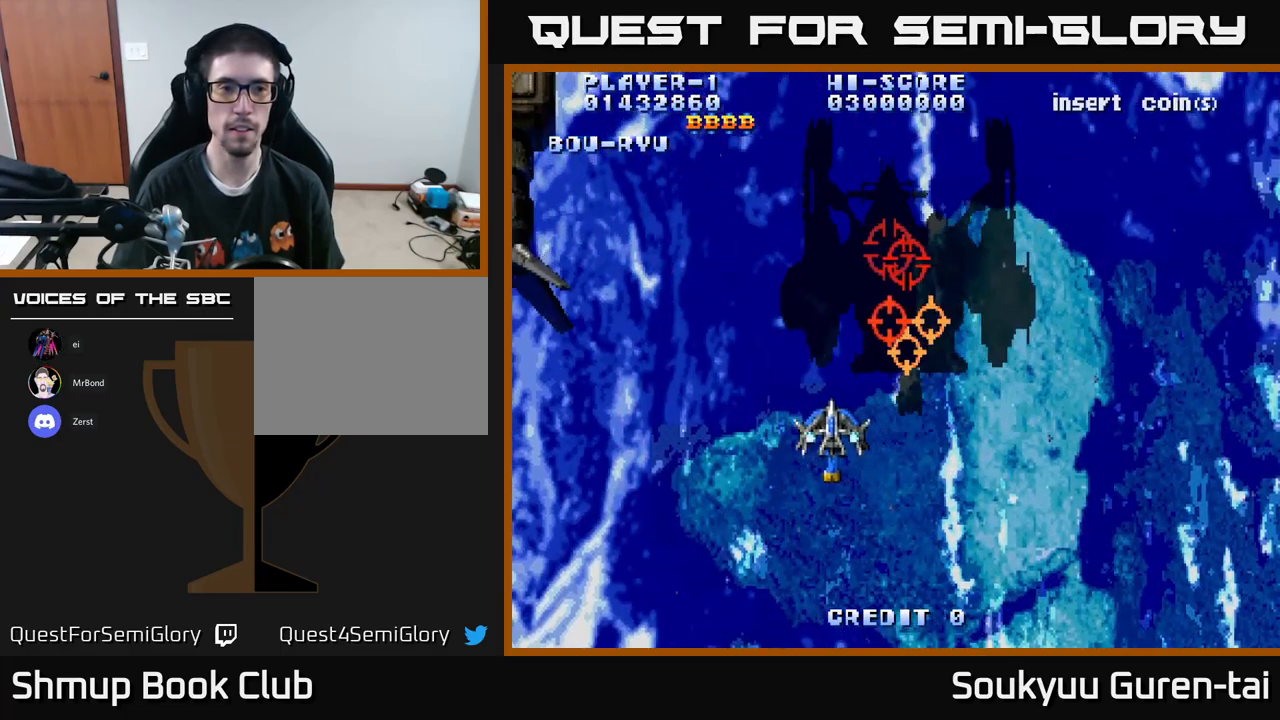
{"buttons": ["A", "DPAD_DOWN", "DPAD_RIGHT"], "left_stick": "center", "right_stick": "center", "events": [[284, "A", "up"], [284, "DPAD_LEFT", "up"], [284, "DPAD_RIGHT", "down"], [334, "A", "down"], [434, "DPAD_DOWN", "down"]]}
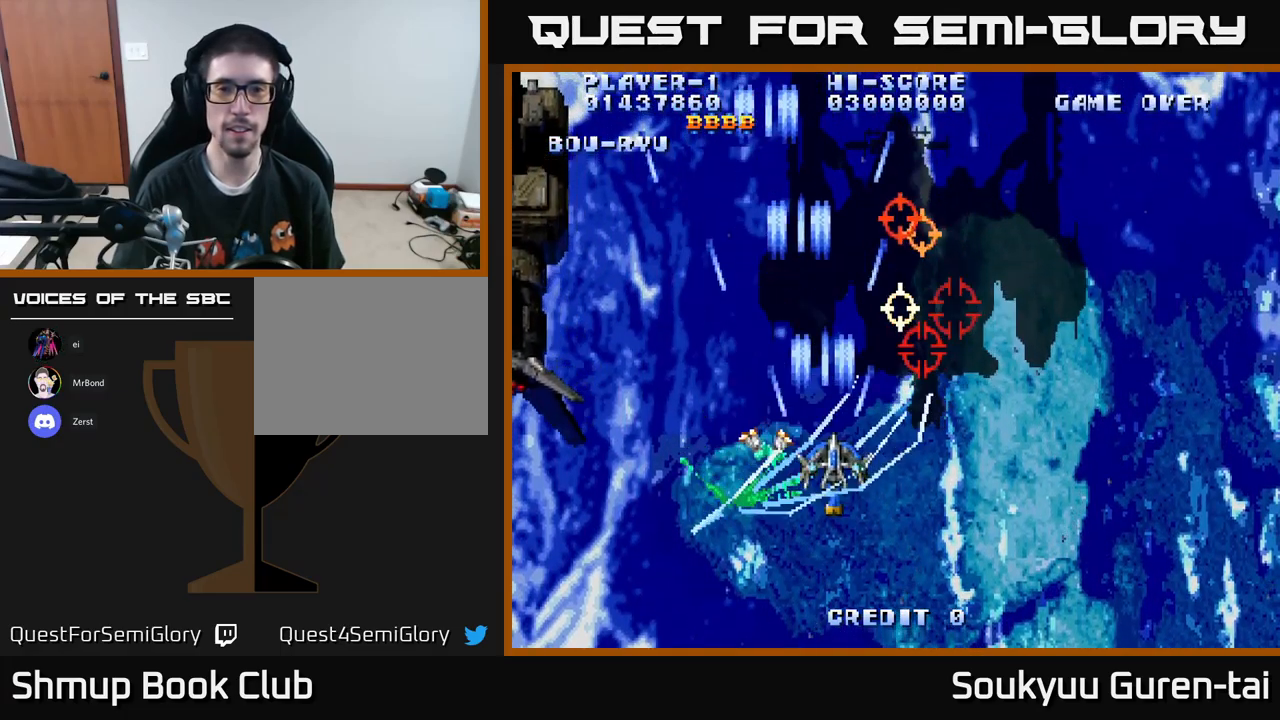
{"buttons": ["A", "DPAD_UP", "DPAD_RIGHT"], "left_stick": "center", "right_stick": "center", "events": [[267, "DPAD_DOWN", "up"], [500, "DPAD_UP", "down"]]}
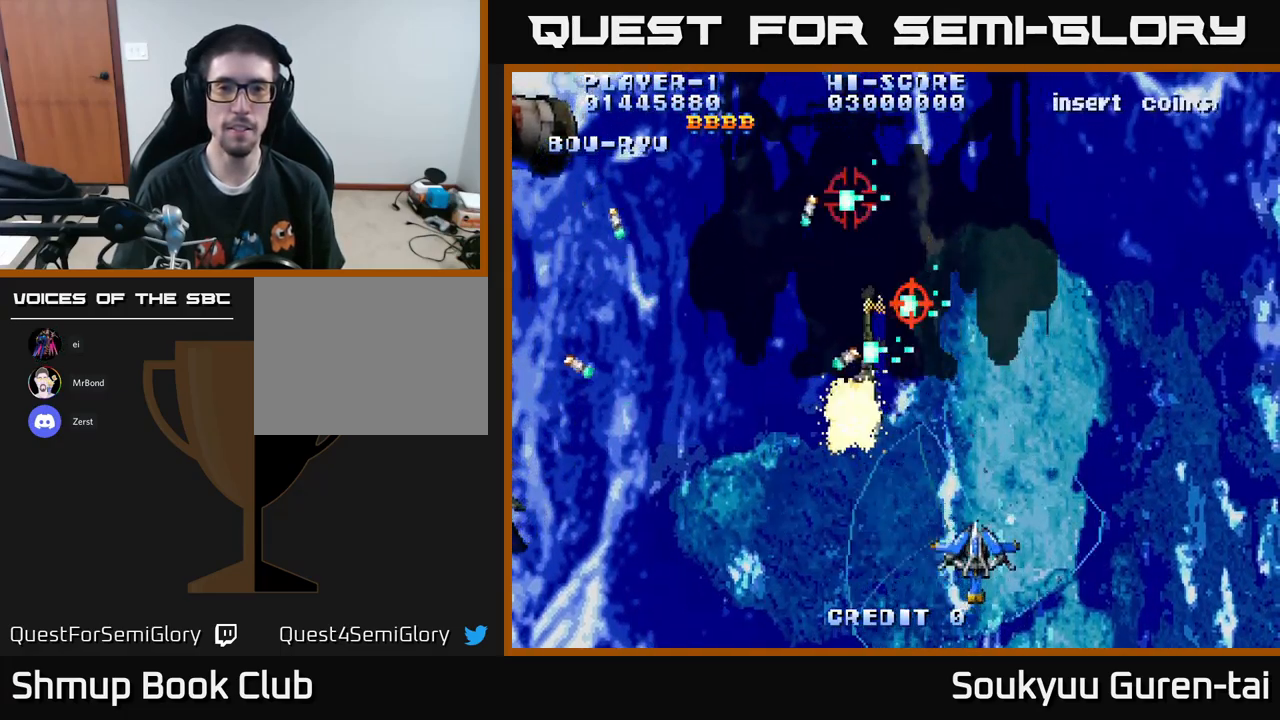
{"buttons": ["A", "DPAD_UP"], "left_stick": "center", "right_stick": "center", "events": [[34, "DPAD_RIGHT", "up"], [100, "DPAD_LEFT", "down"], [300, "DPAD_UP", "up"], [367, "DPAD_DOWN", "down"], [367, "DPAD_LEFT", "up"], [384, "DPAD_RIGHT", "down"], [417, "DPAD_DOWN", "up"], [484, "DPAD_RIGHT", "up"], [484, "DPAD_UP", "down"]]}
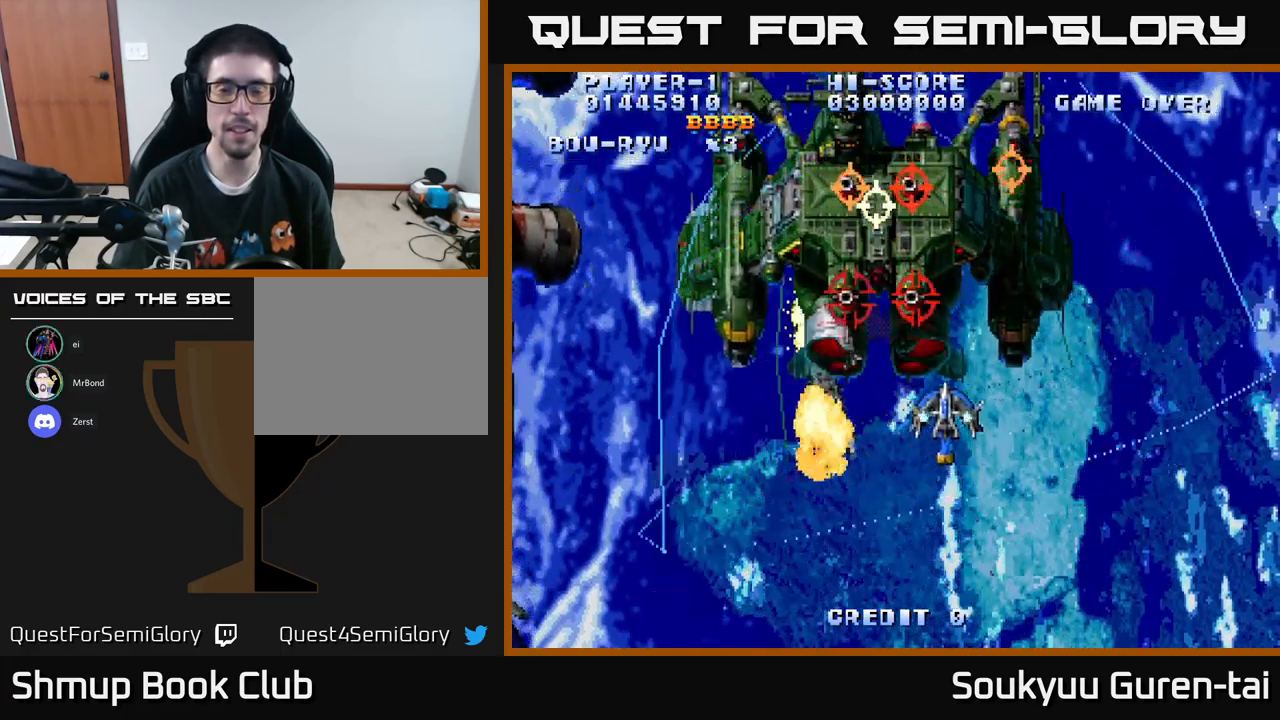
{"buttons": ["A", "DPAD_DOWN", "DPAD_LEFT"], "left_stick": "center", "right_stick": "center", "events": [[17, "DPAD_LEFT", "down"], [84, "DPAD_UP", "up"], [150, "A", "up"], [167, "DPAD_DOWN", "down"], [167, "DPAD_LEFT", "up"], [200, "A", "down"], [317, "DPAD_LEFT", "down"]]}
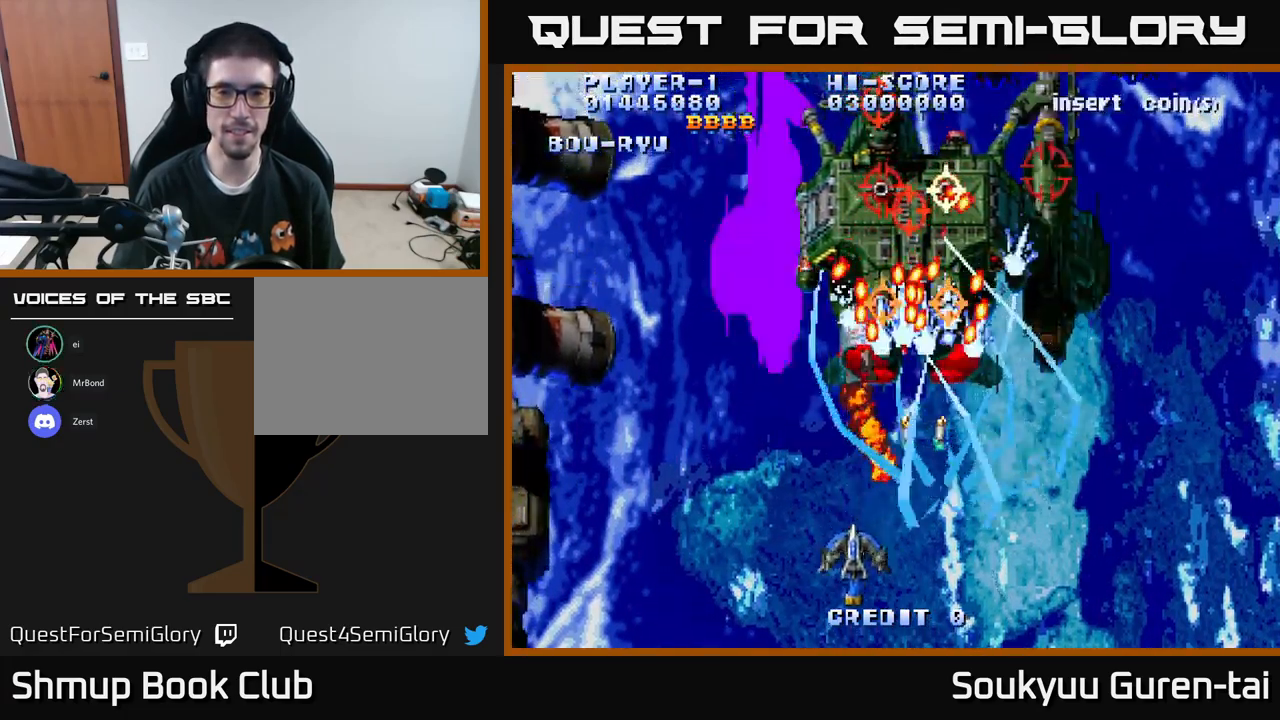
{"buttons": ["A", "DPAD_UP", "DPAD_LEFT"], "left_stick": "center", "right_stick": "center", "events": [[17, "DPAD_LEFT", "up"], [84, "DPAD_RIGHT", "down"], [367, "DPAD_DOWN", "up"], [367, "DPAD_RIGHT", "up"], [400, "DPAD_LEFT", "down"], [500, "DPAD_UP", "down"]]}
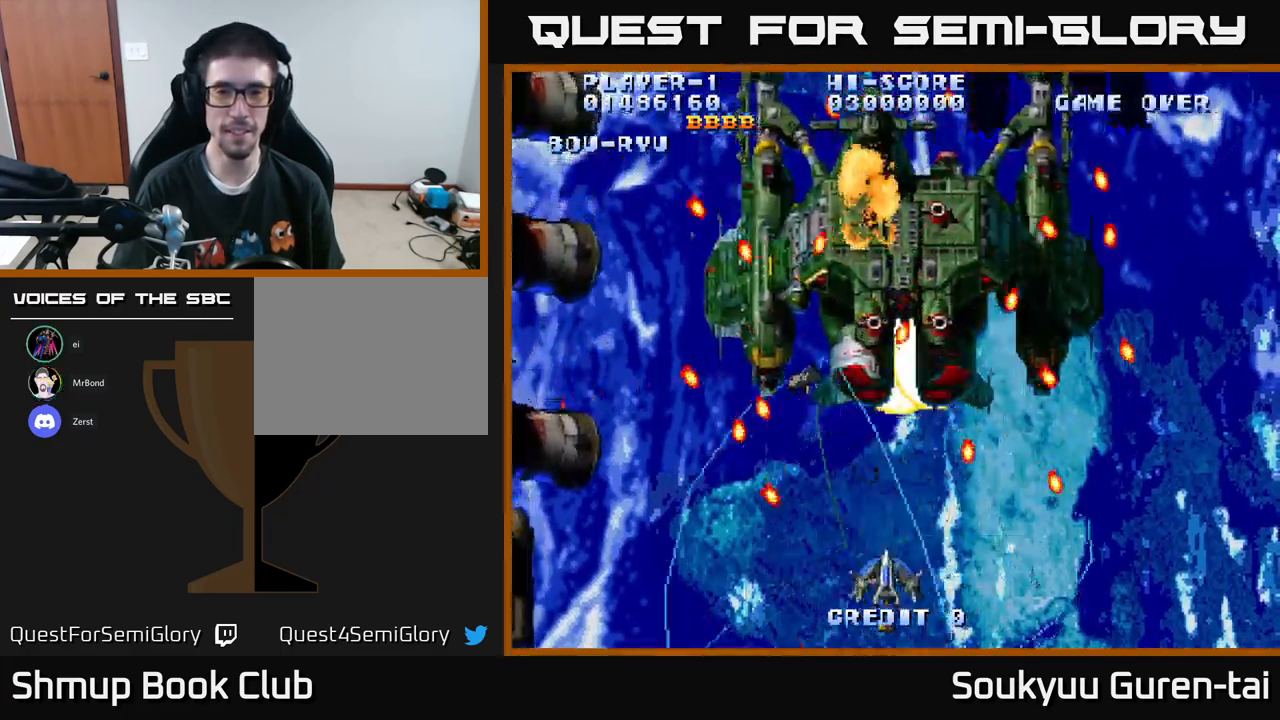
{"buttons": ["A", "DPAD_UP"], "left_stick": "center", "right_stick": "center", "events": [[84, "DPAD_LEFT", "up"], [84, "DPAD_UP", "up"], [250, "DPAD_LEFT", "down"], [334, "DPAD_UP", "down"], [450, "DPAD_LEFT", "up"]]}
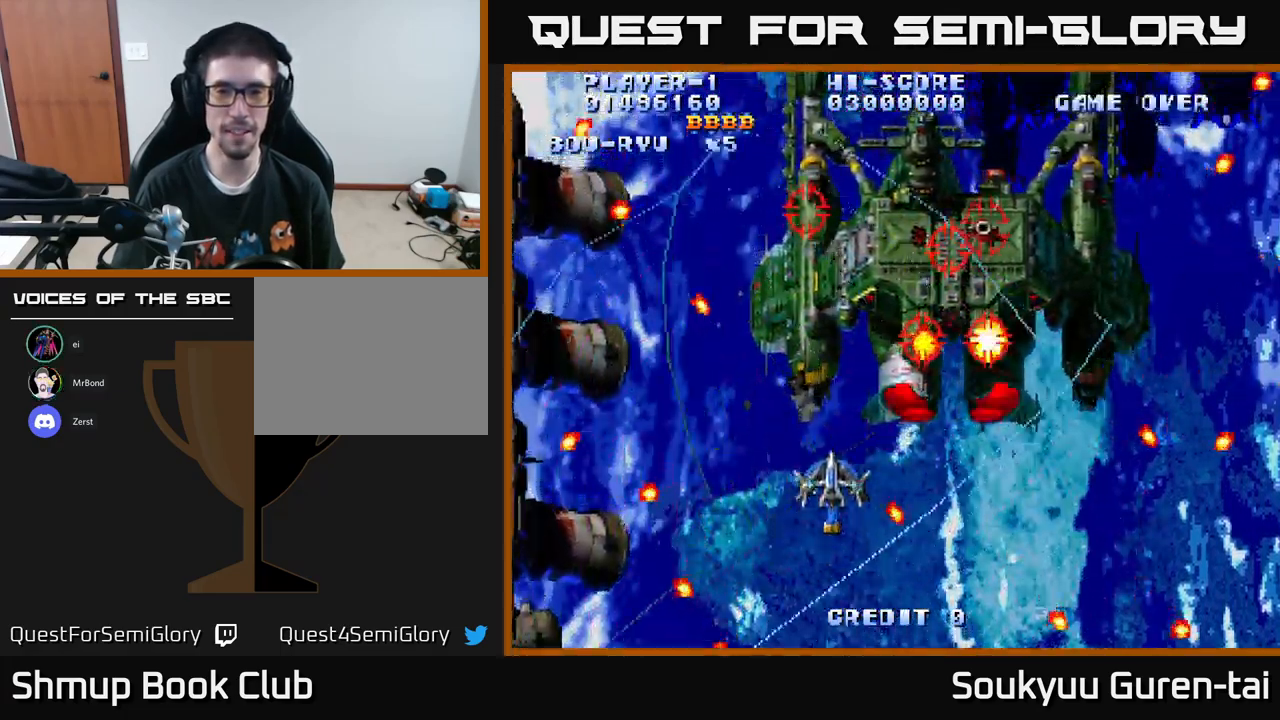
{"buttons": ["A", "DPAD_DOWN"], "left_stick": "center", "right_stick": "center", "events": [[34, "DPAD_RIGHT", "down"], [100, "DPAD_UP", "up"], [150, "DPAD_DOWN", "down"], [234, "DPAD_DOWN", "up"], [284, "A", "up"], [367, "A", "down"], [384, "DPAD_DOWN", "down"], [400, "DPAD_RIGHT", "up"]]}
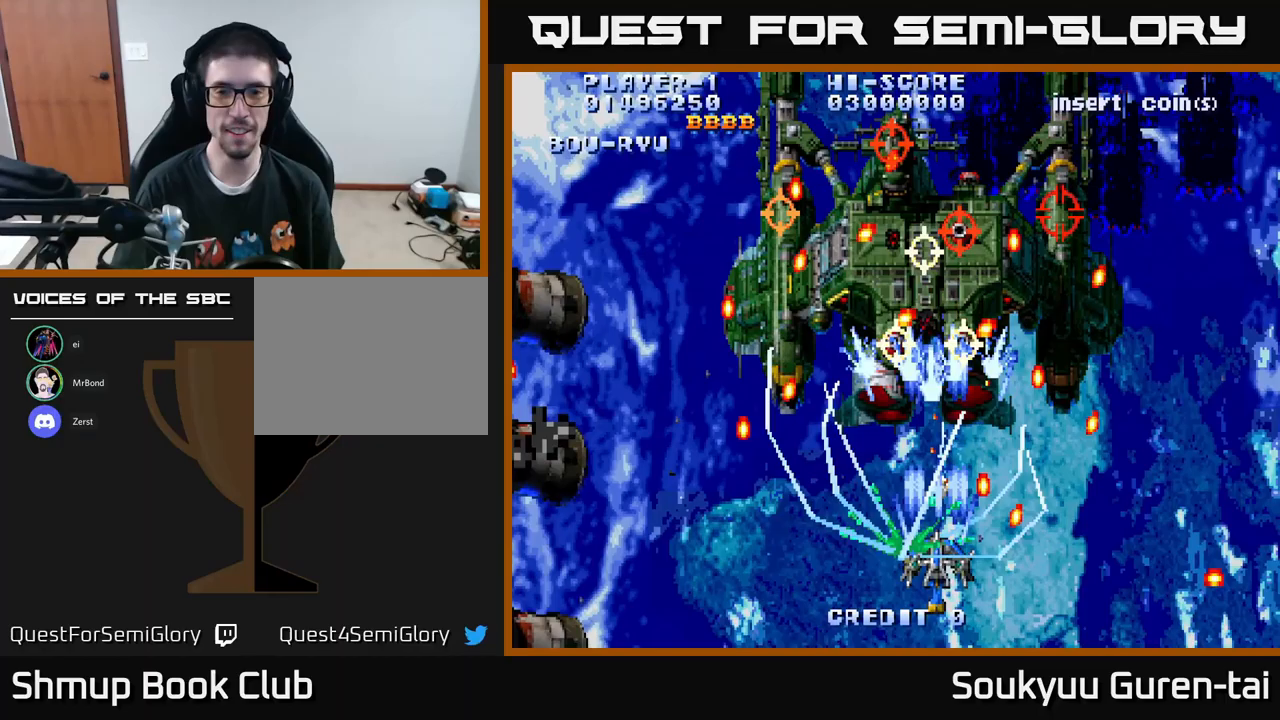
{"buttons": ["A"], "left_stick": "center", "right_stick": "center", "events": [[117, "DPAD_LEFT", "down"], [133, "DPAD_DOWN", "up"], [267, "DPAD_LEFT", "up"], [350, "DPAD_RIGHT", "down"], [450, "DPAD_RIGHT", "up"]]}
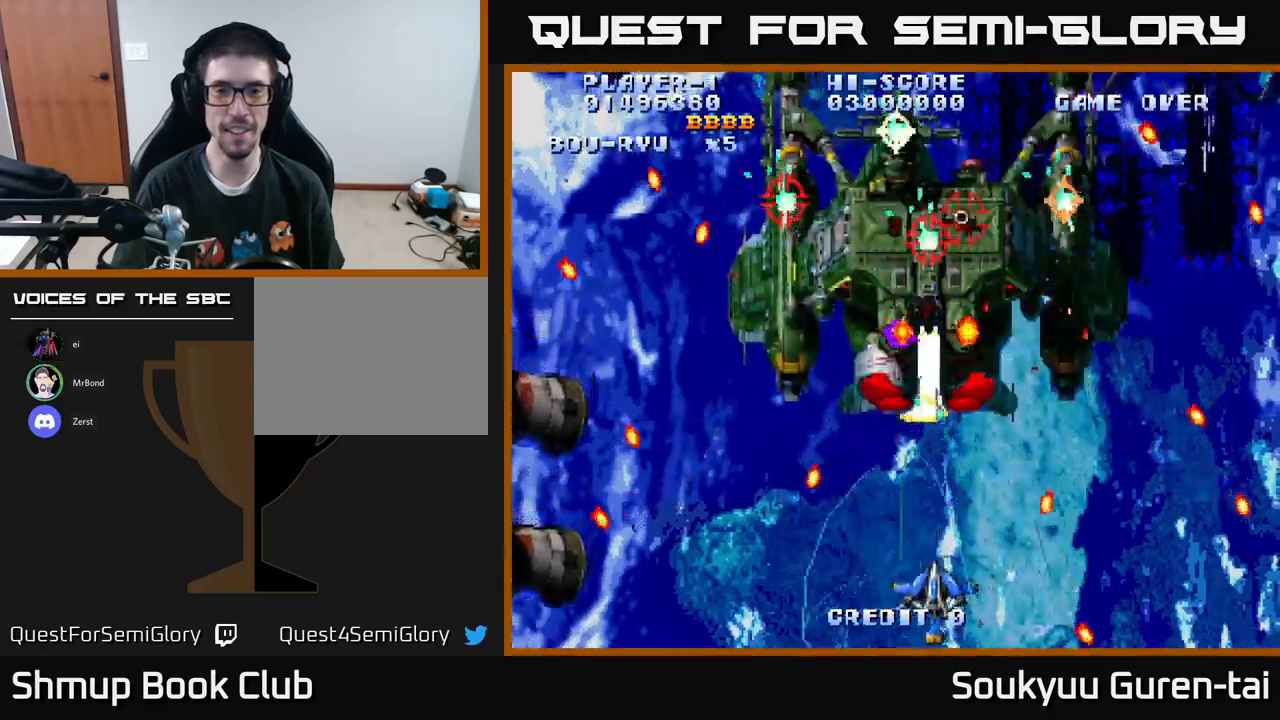
{"buttons": ["A", "DPAD_LEFT"], "left_stick": "center", "right_stick": "center", "events": [[367, "DPAD_UP", "down"], [500, "DPAD_LEFT", "down"], [500, "DPAD_UP", "up"]]}
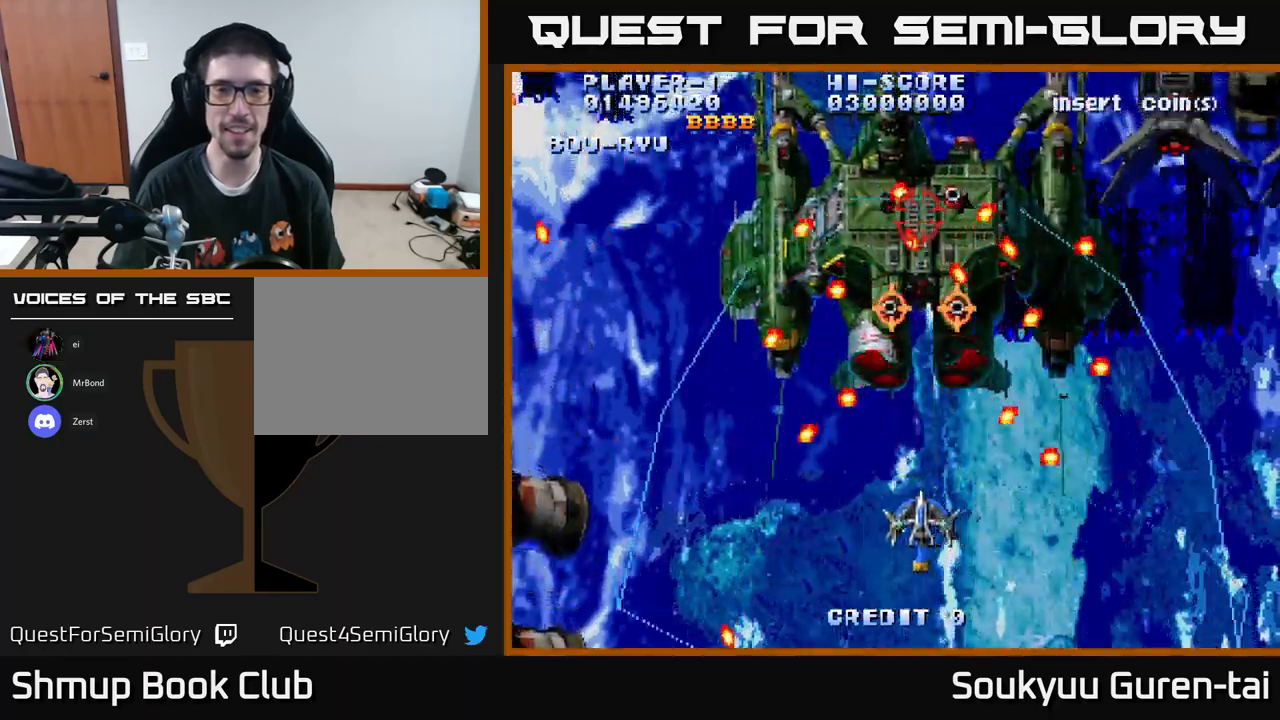
{"buttons": ["DPAD_DOWN", "DPAD_LEFT"], "left_stick": "center", "right_stick": "center"}
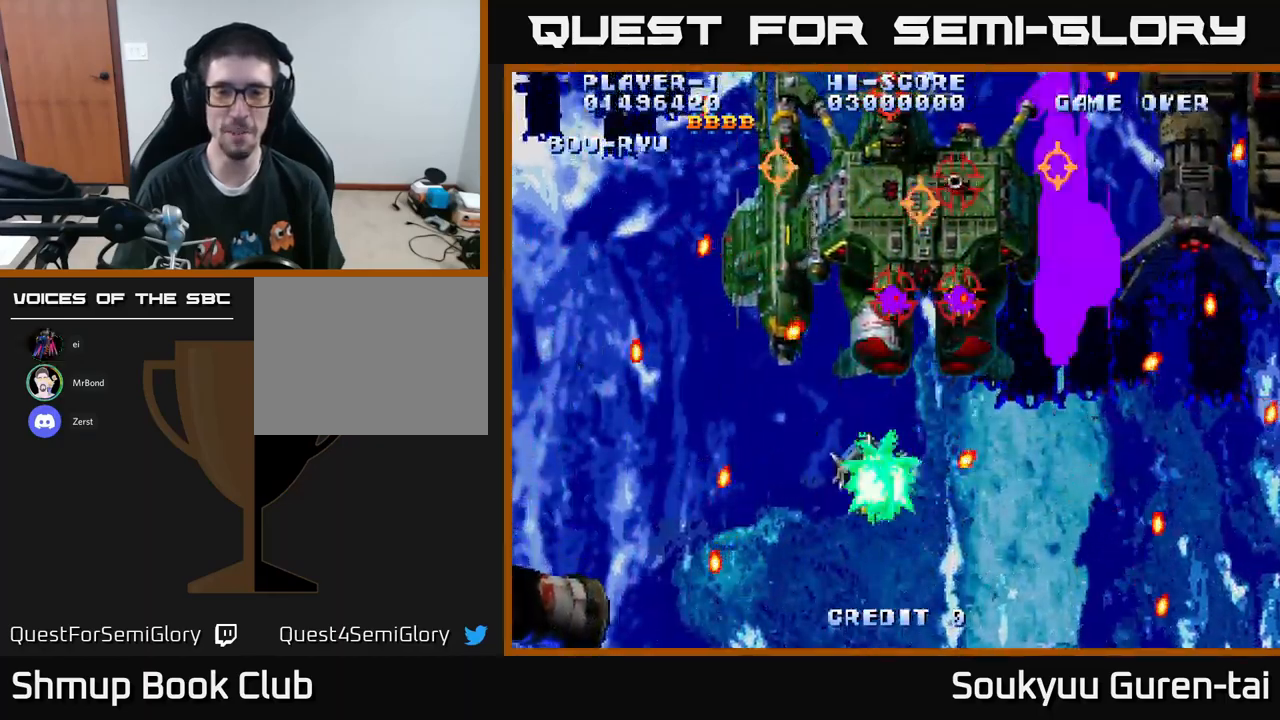
{"buttons": ["A", "DPAD_RIGHT"], "left_stick": "center", "right_stick": "center"}
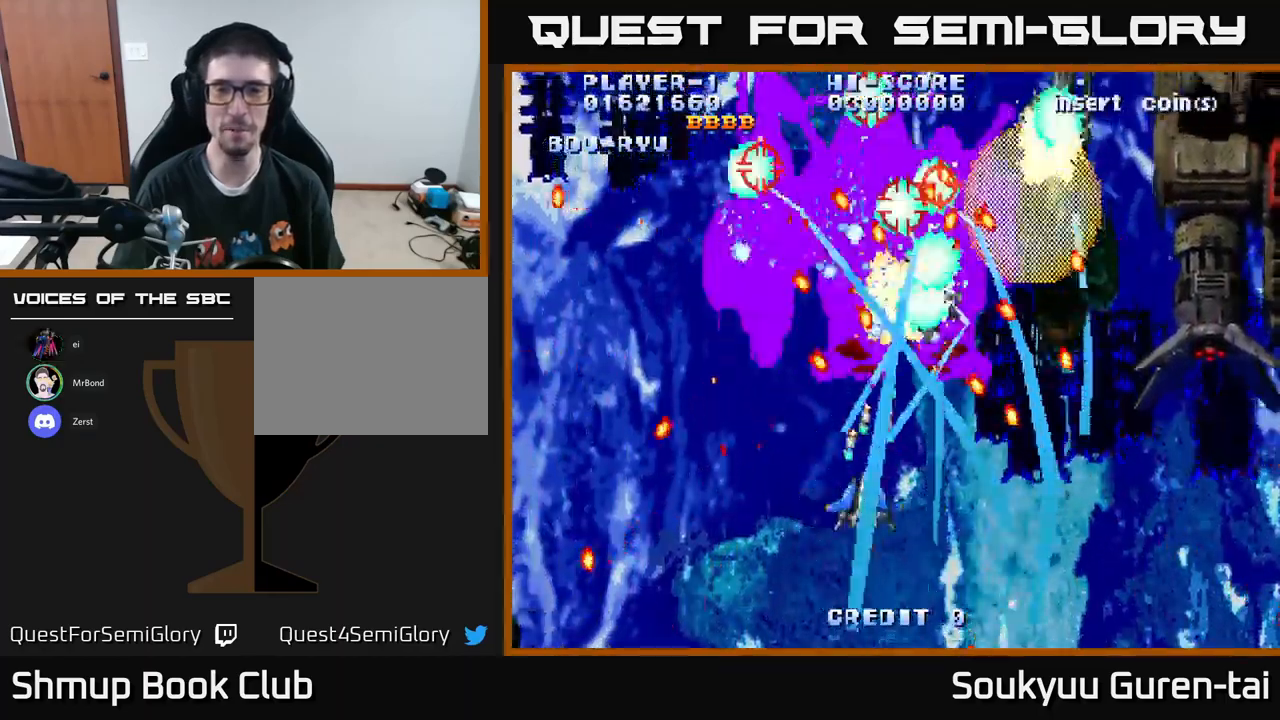
{"buttons": ["A", "DPAD_RIGHT"], "left_stick": "center", "right_stick": "center", "events": [[83, "DPAD_DOWN", "down"], [167, "DPAD_RIGHT", "up"], [317, "DPAD_DOWN", "up"], [383, "DPAD_LEFT", "down"], [383, "DPAD_UP", "down"], [483, "DPAD_LEFT", "up"], [483, "DPAD_UP", "up"], [500, "DPAD_RIGHT", "down"]]}
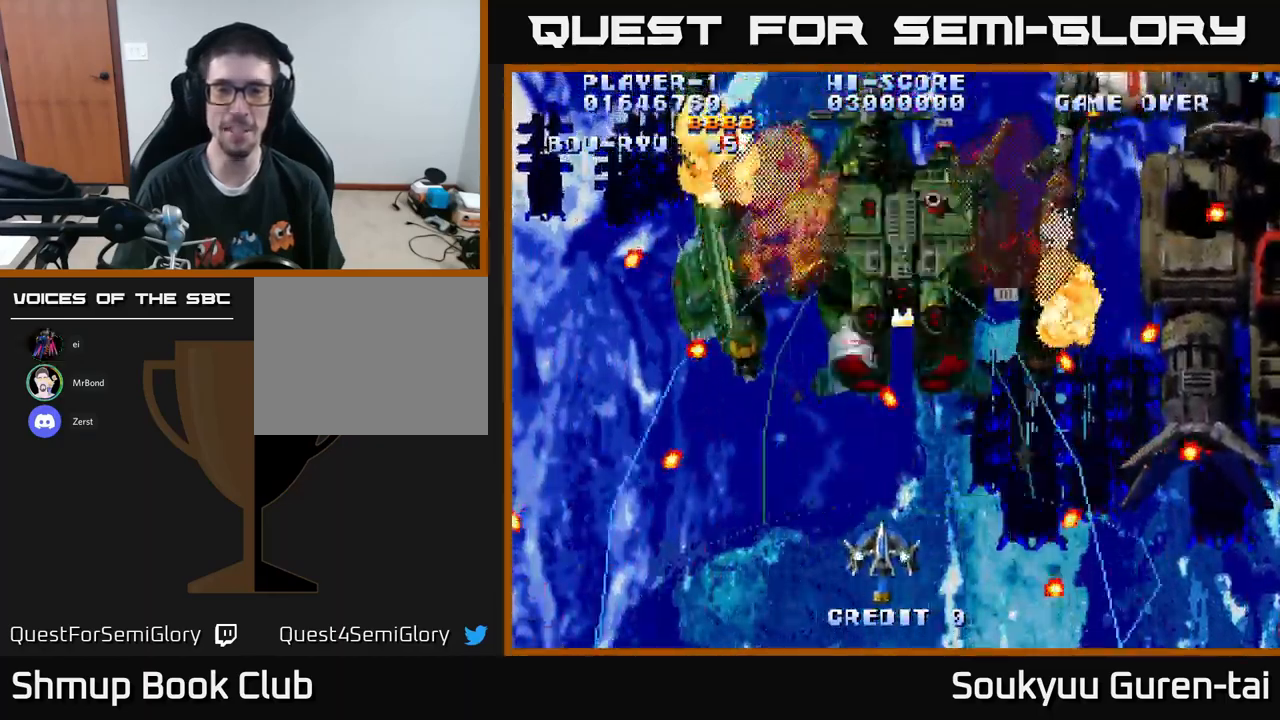
{"buttons": ["A", "DPAD_UP", "DPAD_RIGHT"], "left_stick": "center", "right_stick": "center", "events": [[17, "DPAD_DOWN", "down"], [217, "DPAD_DOWN", "up"], [317, "DPAD_UP", "down"], [333, "DPAD_RIGHT", "up"], [433, "DPAD_RIGHT", "down"]]}
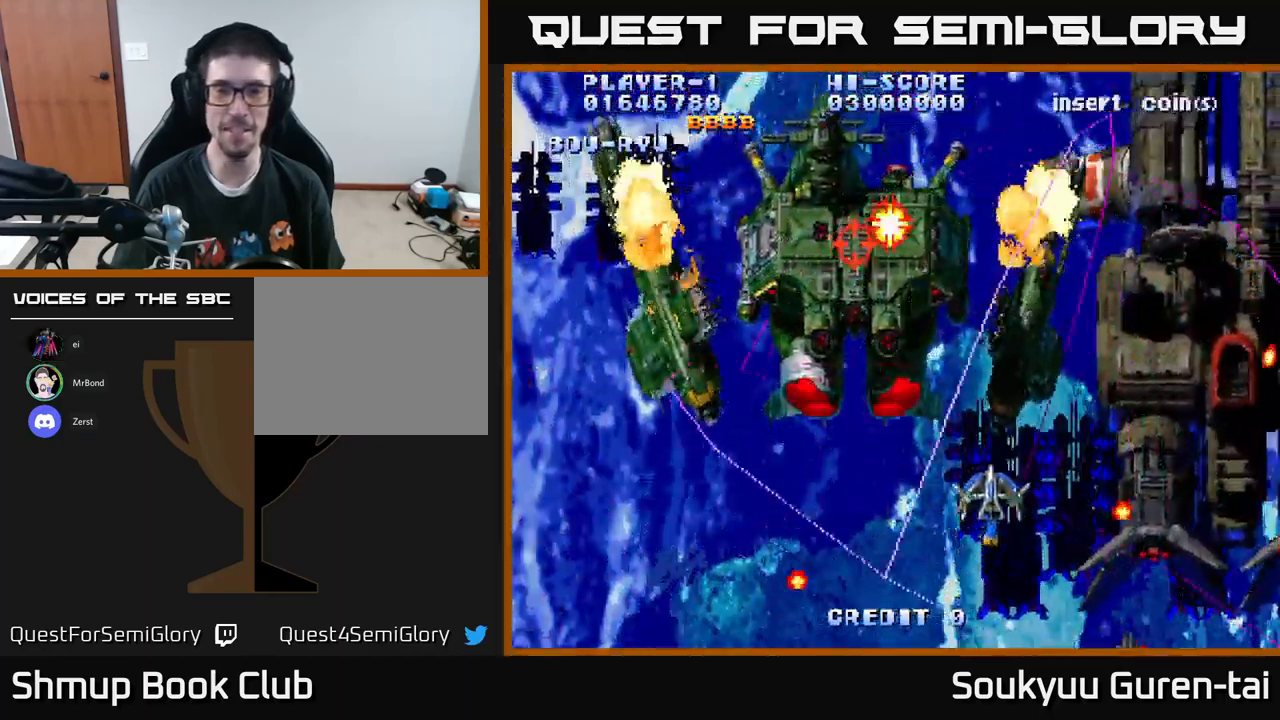
{"buttons": ["A", "DPAD_DOWN", "DPAD_LEFT"], "left_stick": "center", "right_stick": "center", "events": [[217, "DPAD_UP", "up"], [317, "DPAD_DOWN", "down"], [350, "DPAD_RIGHT", "up"], [383, "DPAD_LEFT", "down"]]}
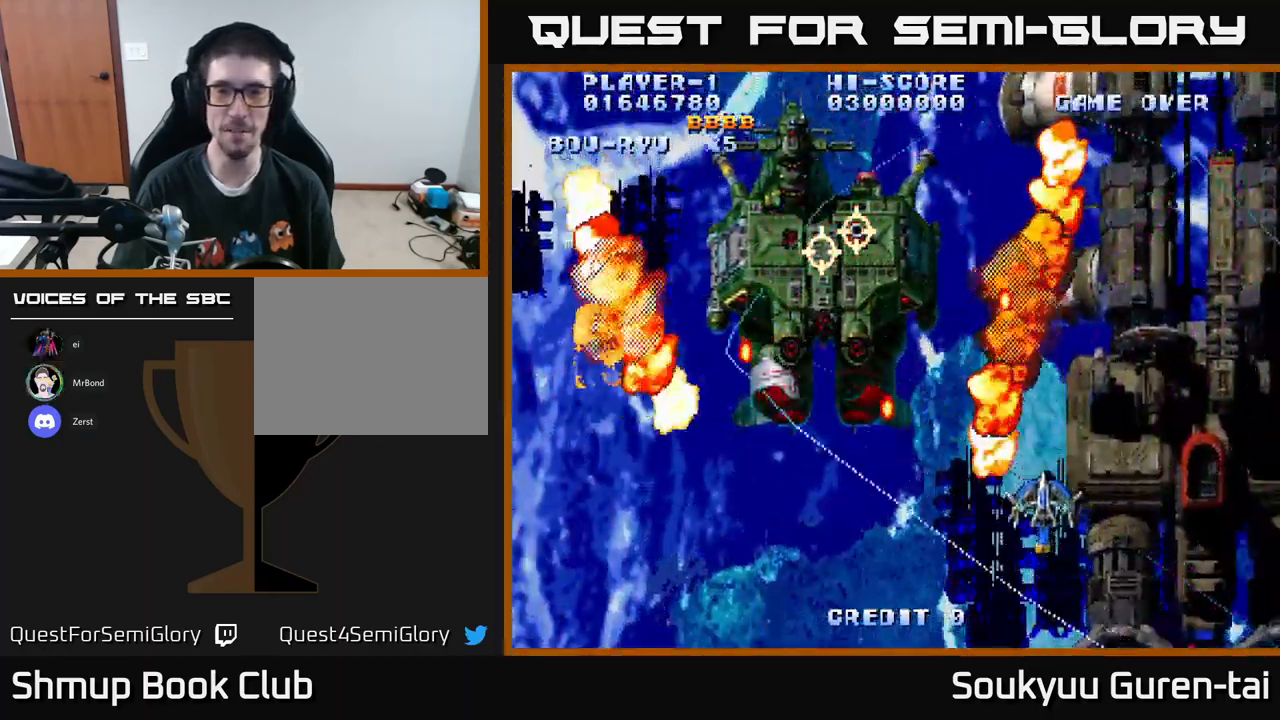
{"buttons": ["A", "DPAD_DOWN"], "left_stick": "center", "right_stick": "center"}
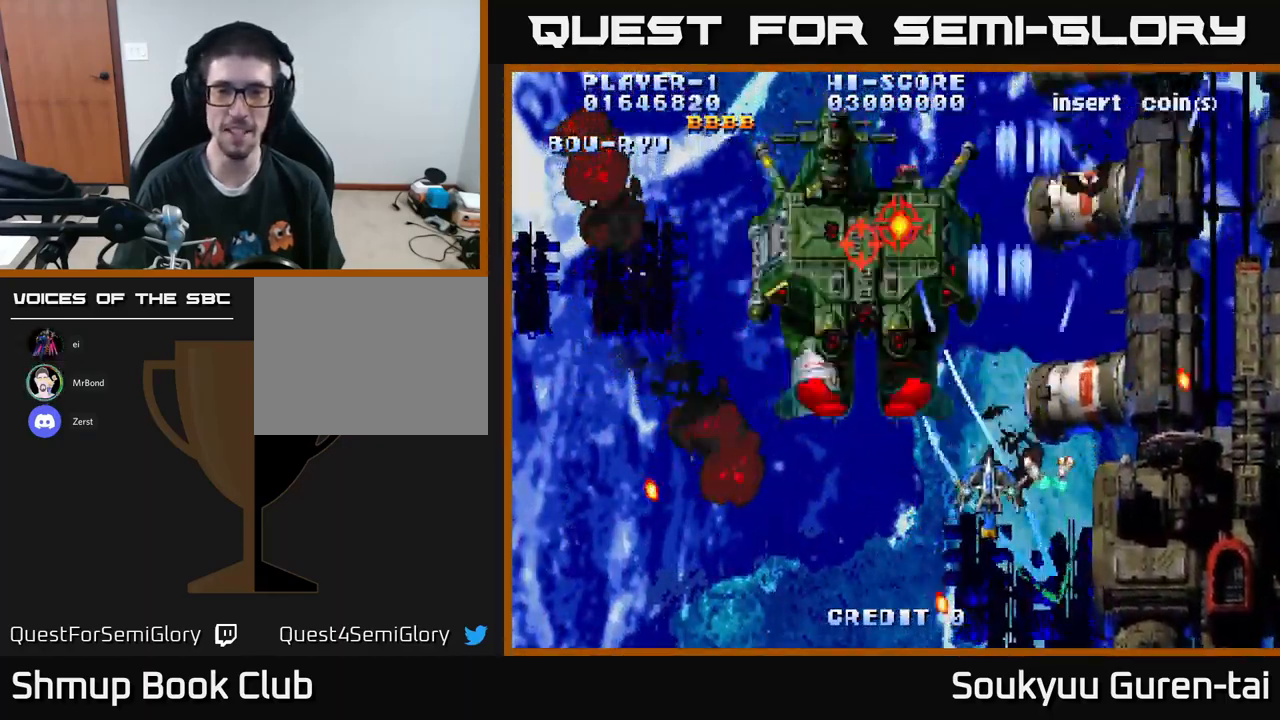
{"buttons": ["A", "DPAD_UP"], "left_stick": "center", "right_stick": "center", "events": [[67, "DPAD_LEFT", "down"], [300, "DPAD_DOWN", "up"], [433, "DPAD_UP", "down"], [500, "DPAD_LEFT", "up"]]}
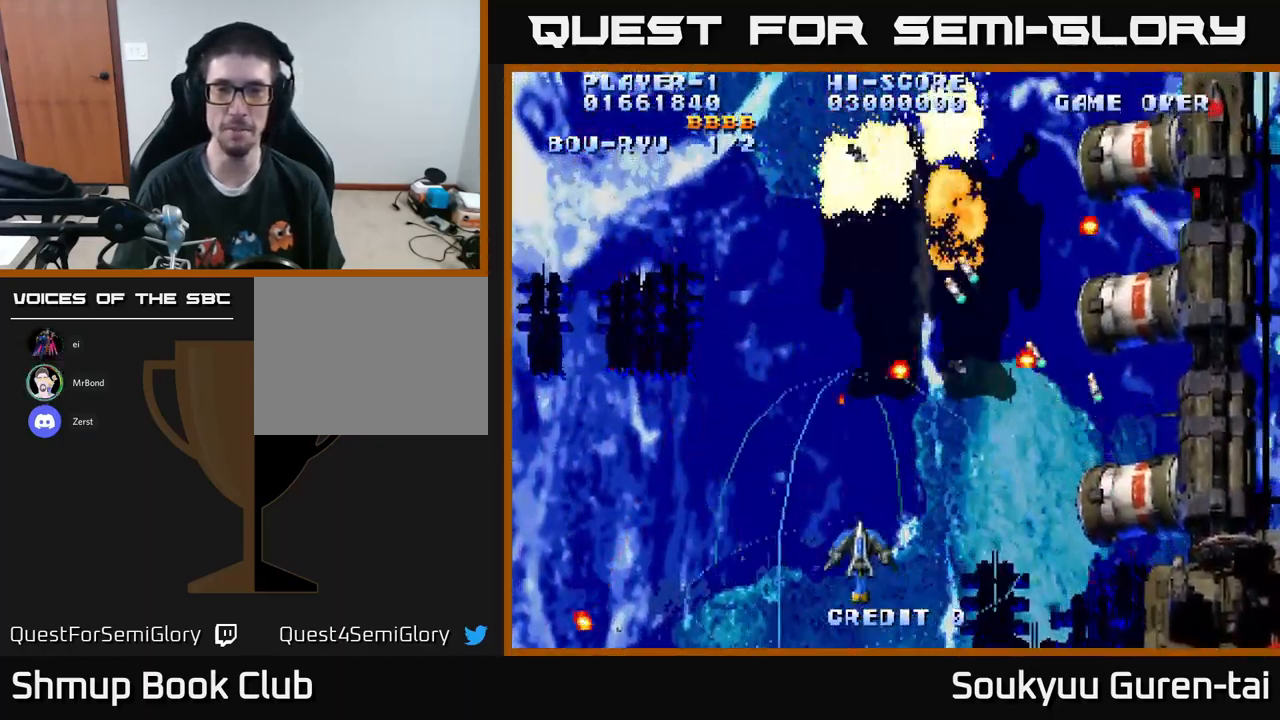
{"buttons": ["A", "DPAD_UP", "DPAD_LEFT"], "left_stick": "center", "right_stick": "center", "events": [[50, "DPAD_RIGHT", "down"], [67, "DPAD_UP", "up"], [133, "DPAD_DOWN", "down"], [250, "DPAD_DOWN", "up"], [300, "DPAD_RIGHT", "up"], [300, "DPAD_UP", "down"], [450, "DPAD_LEFT", "down"]]}
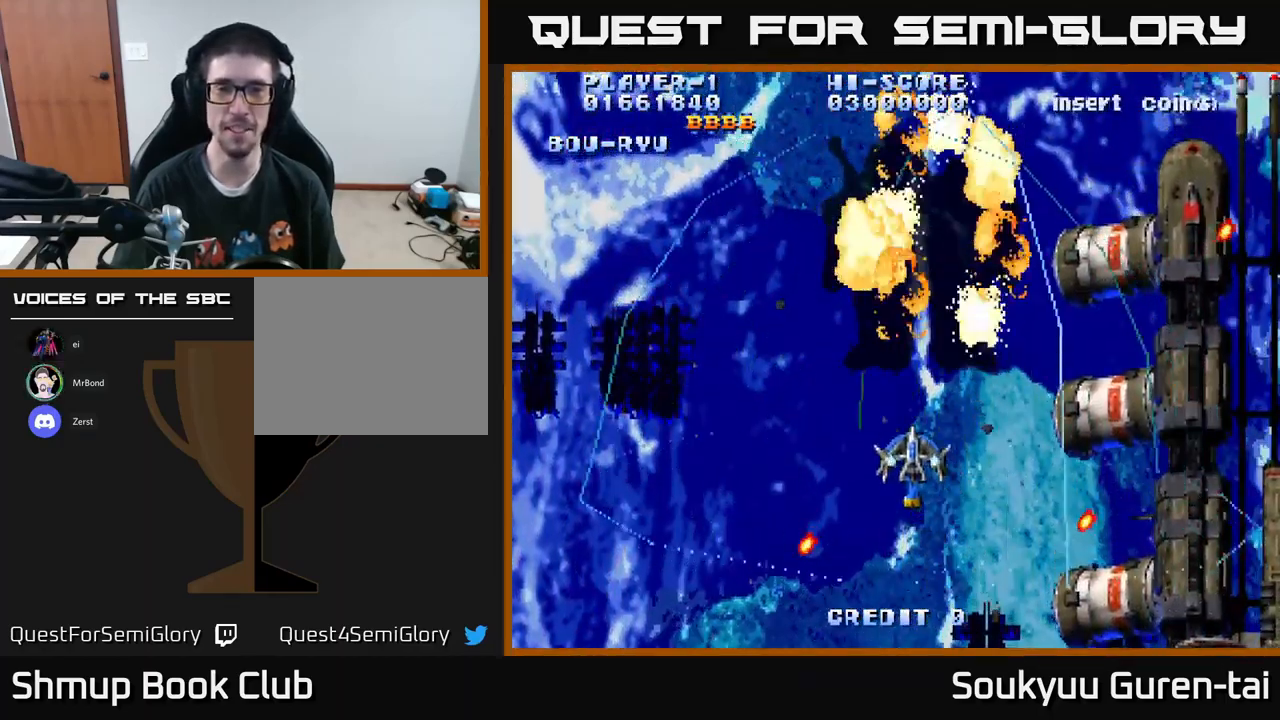
{"buttons": ["A", "DPAD_LEFT"], "left_stick": "center", "right_stick": "center", "events": [[184, "DPAD_UP", "up"], [317, "DPAD_DOWN", "down"], [384, "DPAD_DOWN", "up"]]}
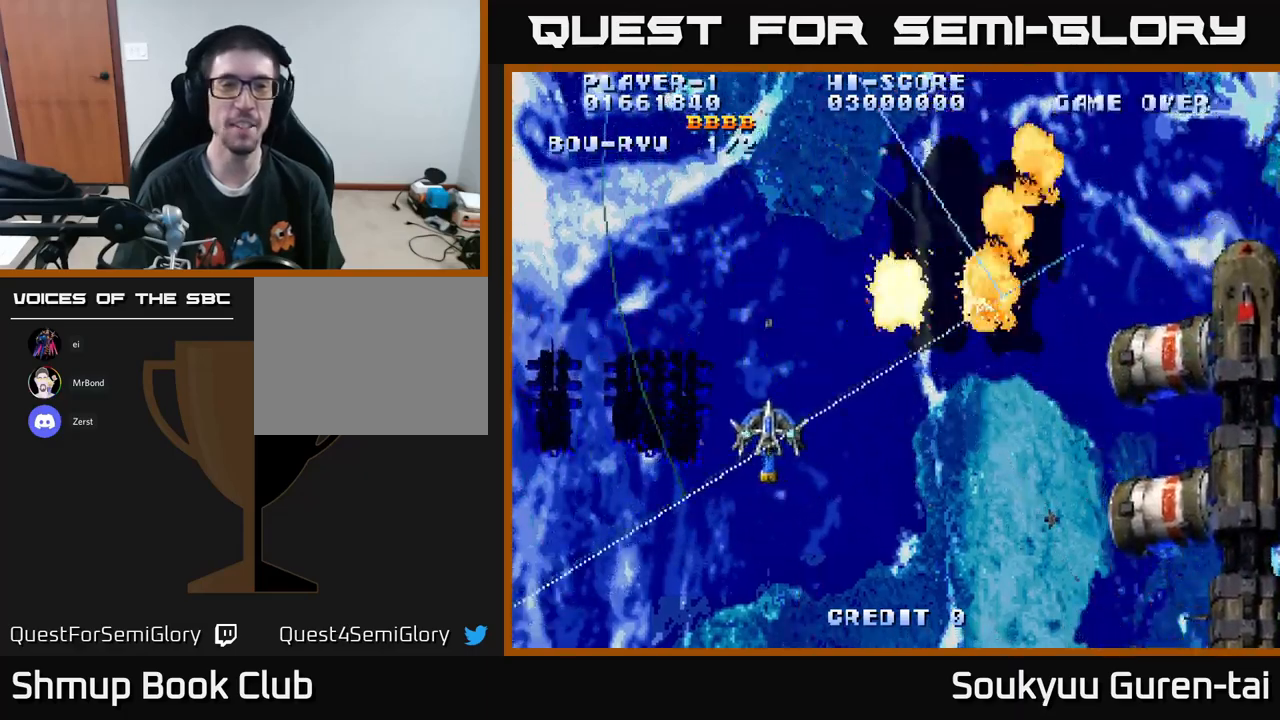
{"buttons": ["A", "DPAD_RIGHT"], "left_stick": "center", "right_stick": "center", "events": [[367, "DPAD_LEFT", "up"], [384, "DPAD_DOWN", "down"], [400, "DPAD_RIGHT", "down"], [434, "DPAD_DOWN", "up"]]}
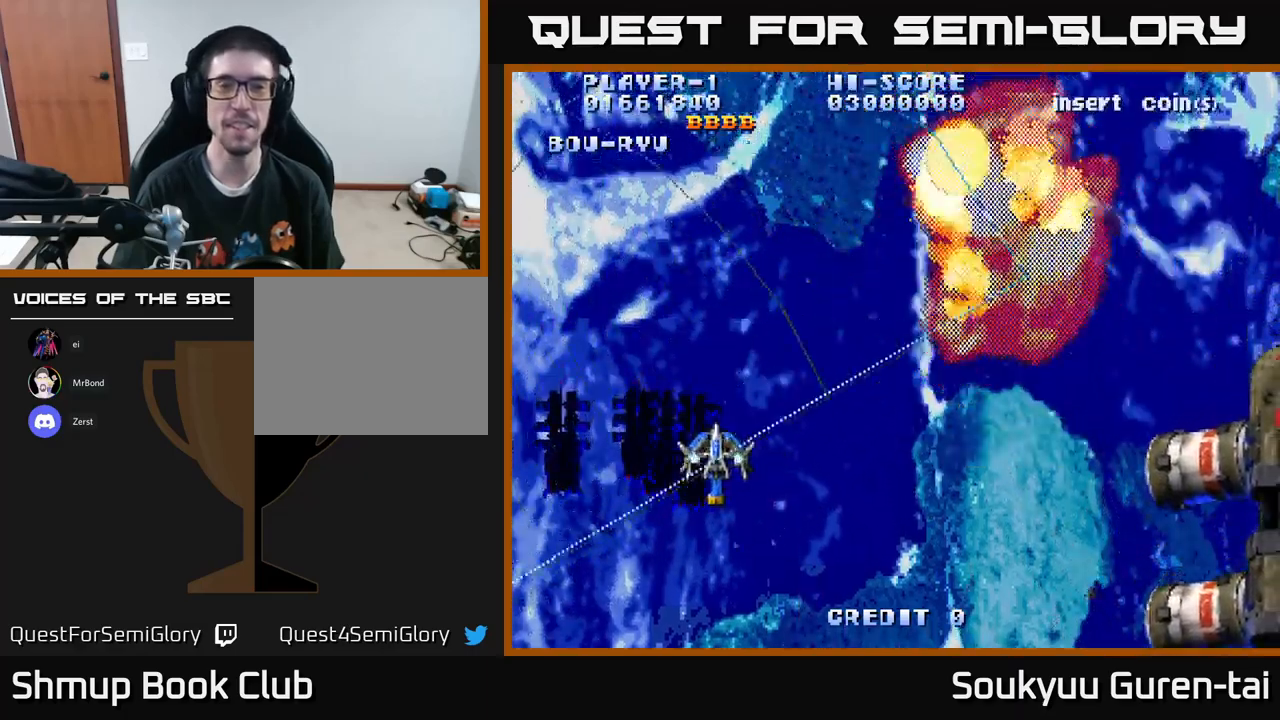
{"buttons": ["A", "DPAD_RIGHT"], "left_stick": "center", "right_stick": "center", "events": []}
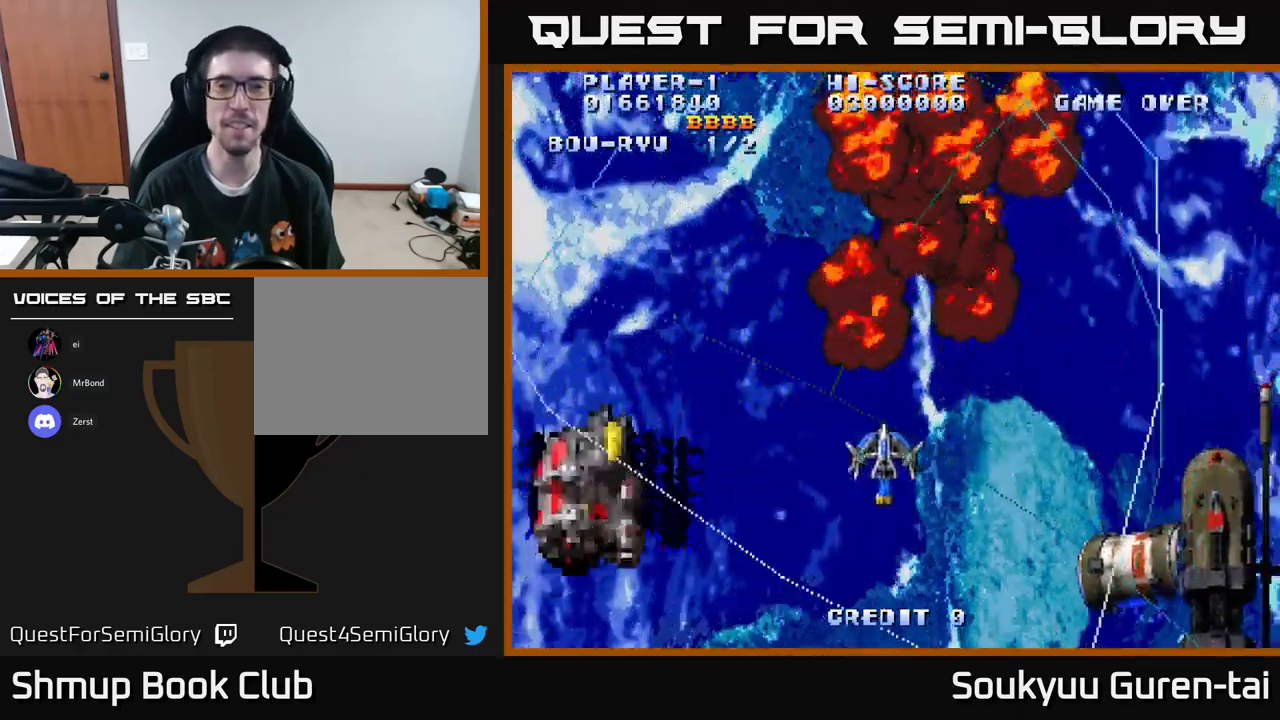
{"buttons": ["A", "DPAD_LEFT"], "left_stick": "center", "right_stick": "center", "events": [[284, "DPAD_RIGHT", "up"], [300, "DPAD_LEFT", "down"]]}
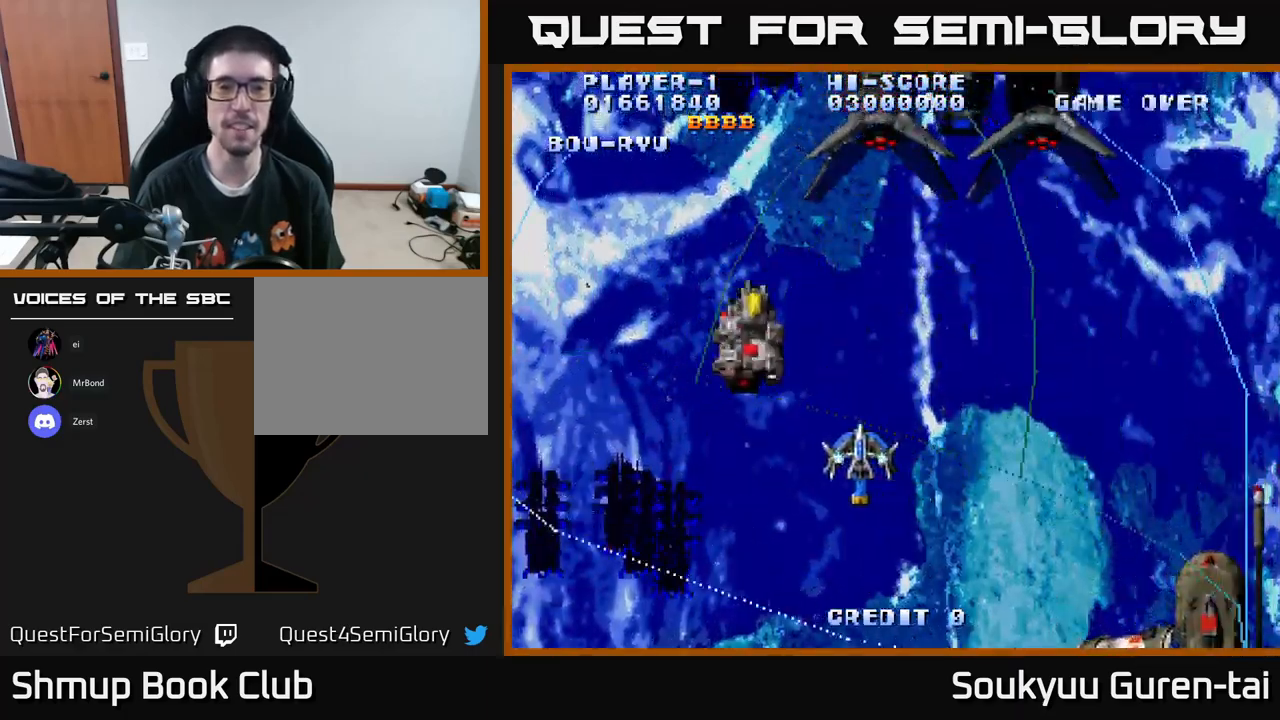
{"buttons": ["A", "DPAD_RIGHT"], "left_stick": "center", "right_stick": "center", "events": [[167, "DPAD_UP", "down"], [217, "DPAD_LEFT", "up"], [267, "DPAD_RIGHT", "down"], [284, "DPAD_UP", "up"]]}
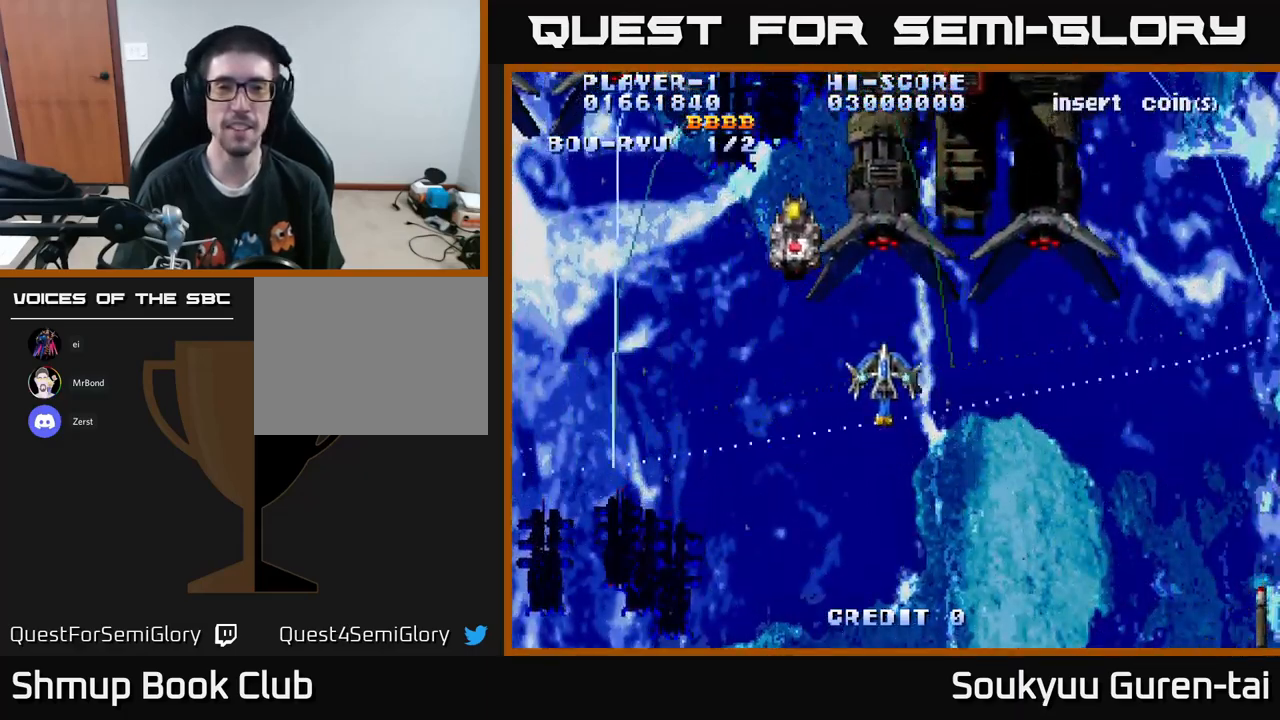
{"buttons": ["A", "DPAD_LEFT"], "left_stick": "center", "right_stick": "center", "events": [[17, "DPAD_RIGHT", "up"], [17, "DPAD_UP", "down"], [100, "DPAD_LEFT", "down"], [100, "DPAD_UP", "up"], [167, "DPAD_LEFT", "up"], [334, "DPAD_LEFT", "down"]]}